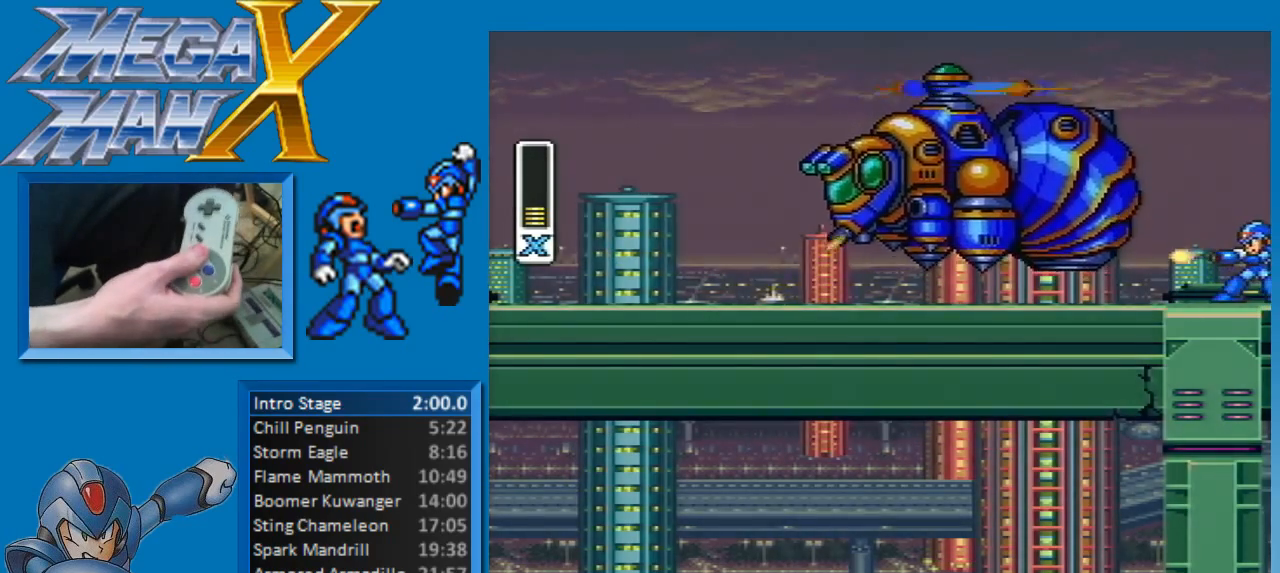
Gameplay with a controller (Nintendo layout); each line is a JSON object with the inputs held at the frame after it. "events" lists button and stick changes between this image and that frame as [ms after this image, input, new state], when the widget could be followed in between. Not read: L3 R3.
{"buttons": ["B"], "events": [[67, "Y", "up"], [167, "Y", "down"], [333, "Y", "up"]]}
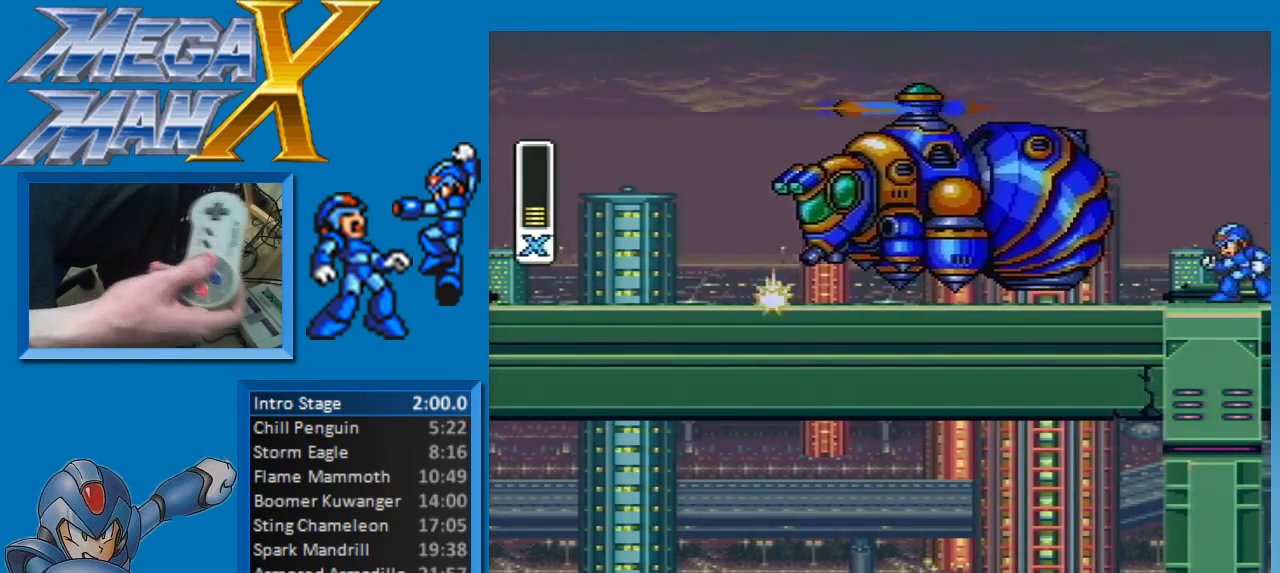
{"buttons": ["B", "Y"], "events": [[150, "Y", "down"], [183, "B", "up"], [267, "B", "down"], [417, "Y", "up"], [467, "Y", "down"]]}
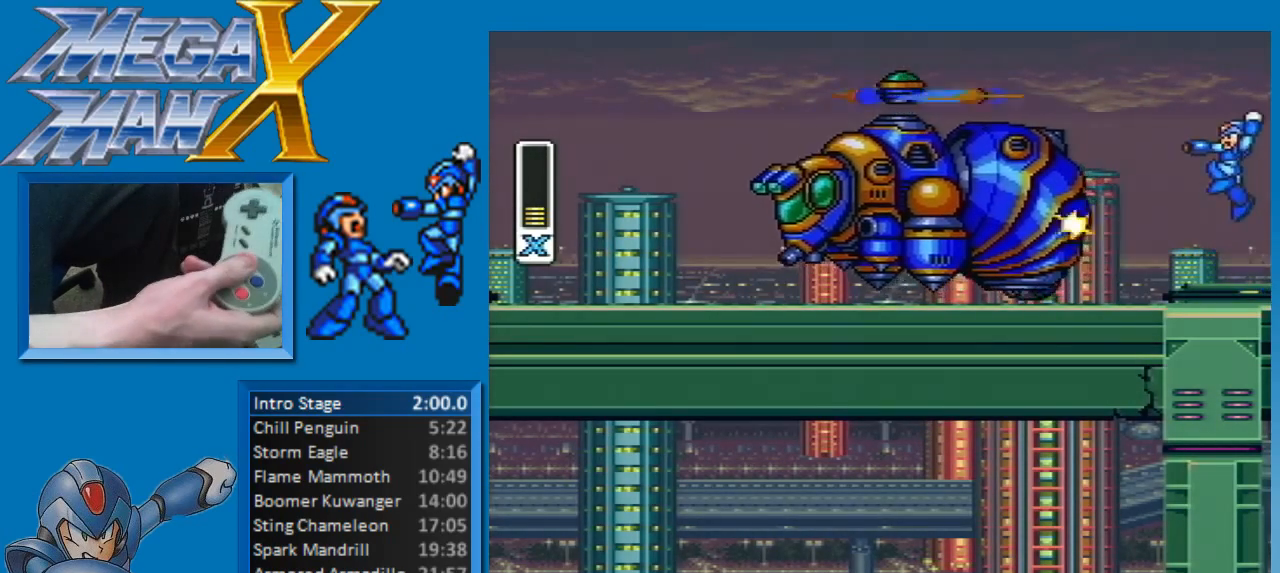
{"buttons": ["Y"], "events": [[33, "Y", "up"], [117, "Y", "down"], [150, "B", "up"], [183, "B", "down"], [300, "B", "up"]]}
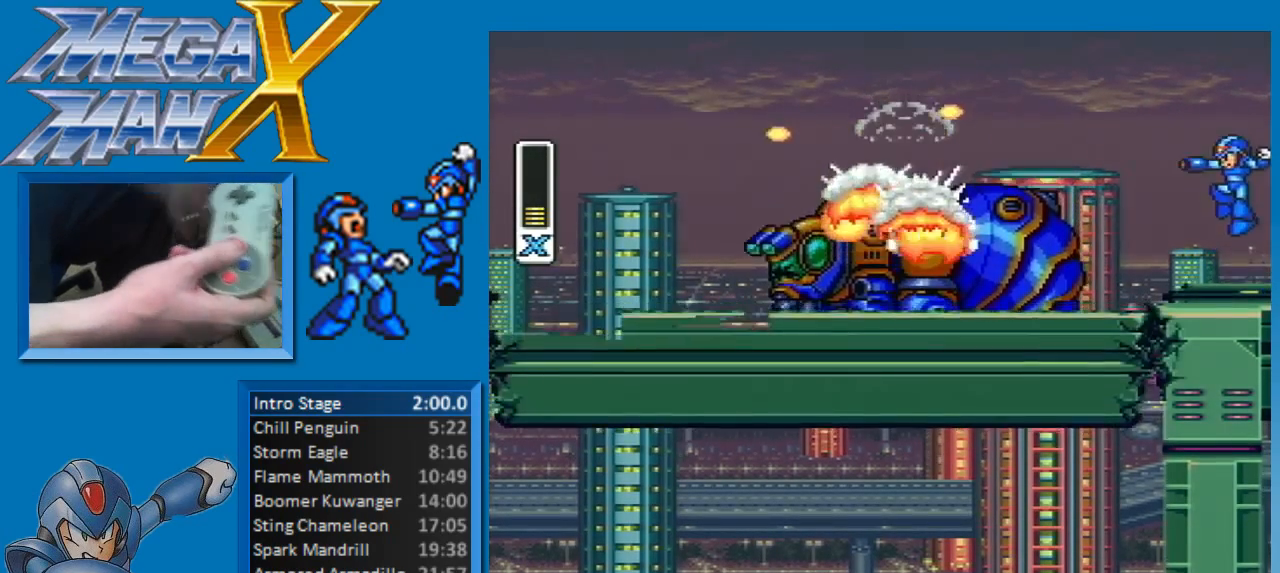
{"buttons": ["Y"], "events": [[317, "DPAD_LEFT", "down"], [483, "DPAD_LEFT", "up"]]}
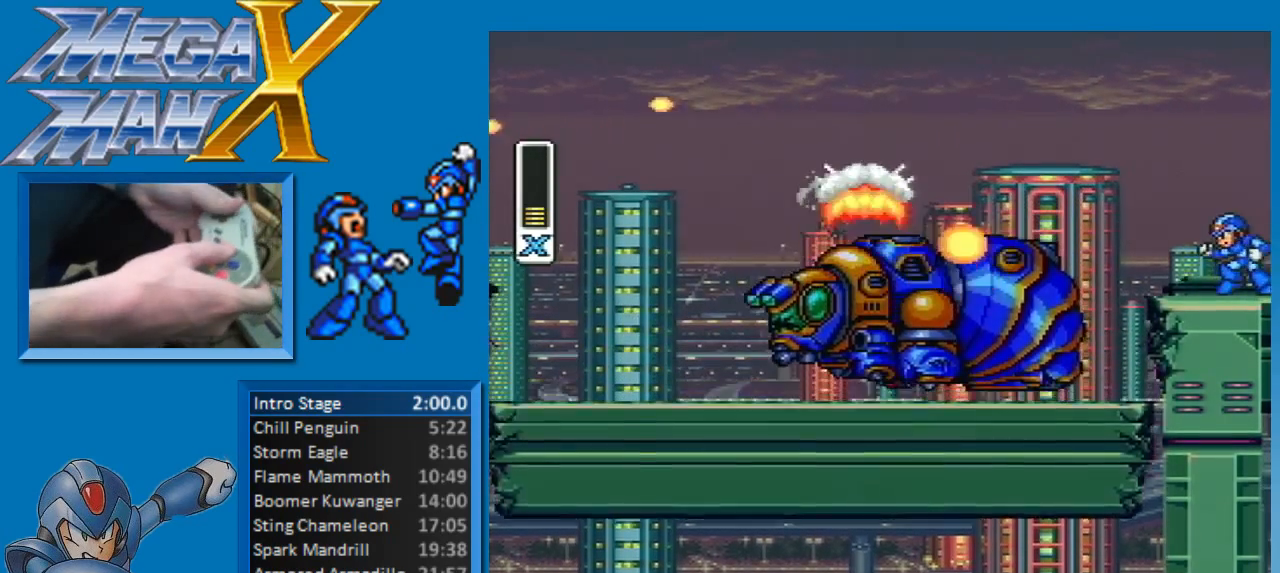
{"buttons": ["Y", "DPAD_RIGHT"], "events": [[233, "DPAD_RIGHT", "down"]]}
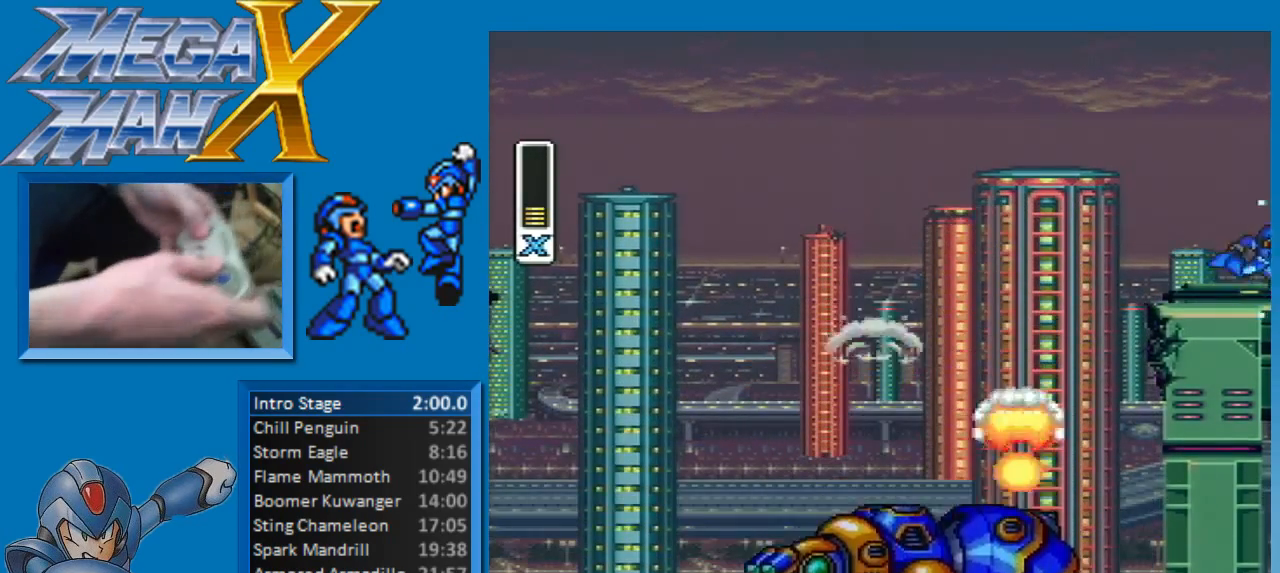
{"buttons": ["Y", "DPAD_RIGHT"], "events": []}
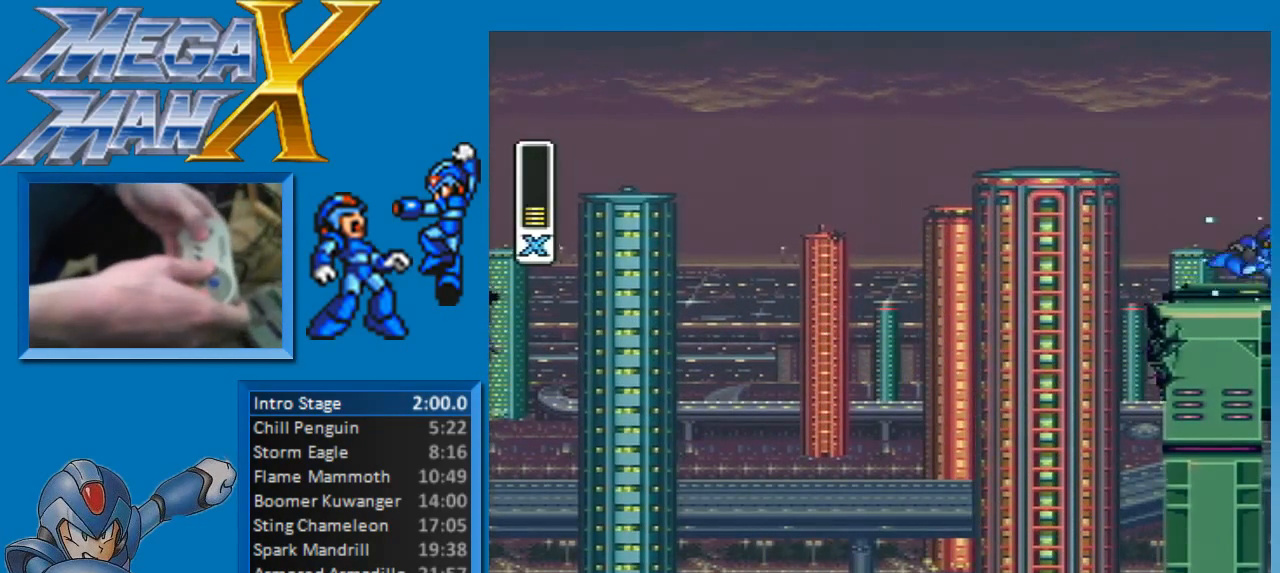
{"buttons": ["Y", "DPAD_RIGHT"], "events": []}
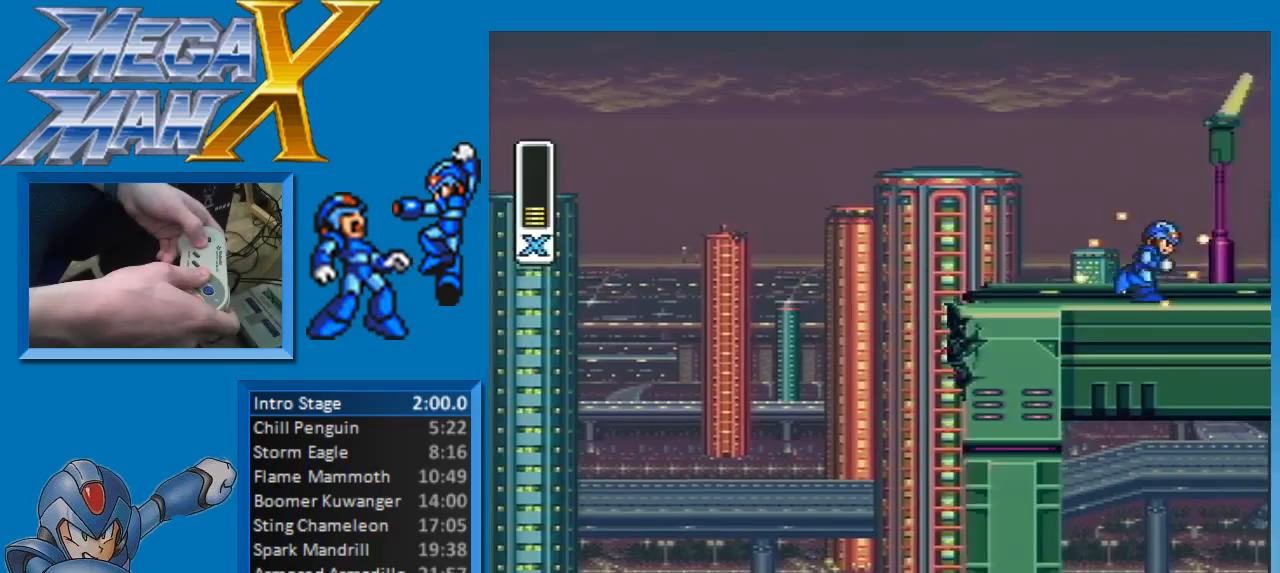
{"buttons": ["B", "Y", "DPAD_RIGHT"], "events": [[333, "B", "down"]]}
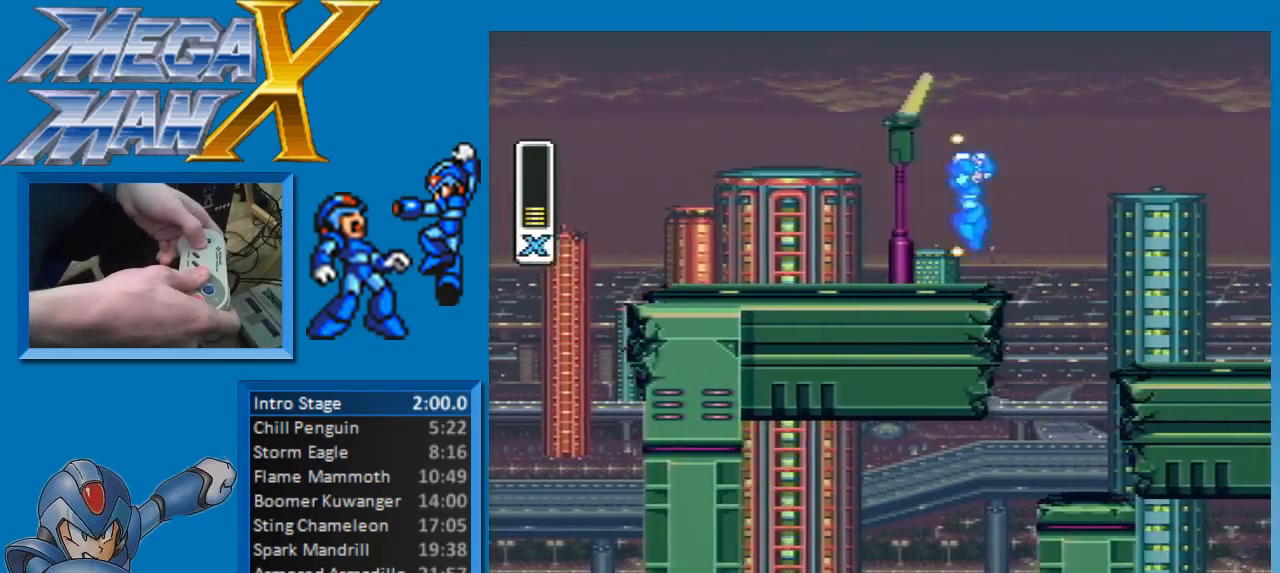
{"buttons": ["Y", "DPAD_RIGHT"], "events": [[300, "B", "up"]]}
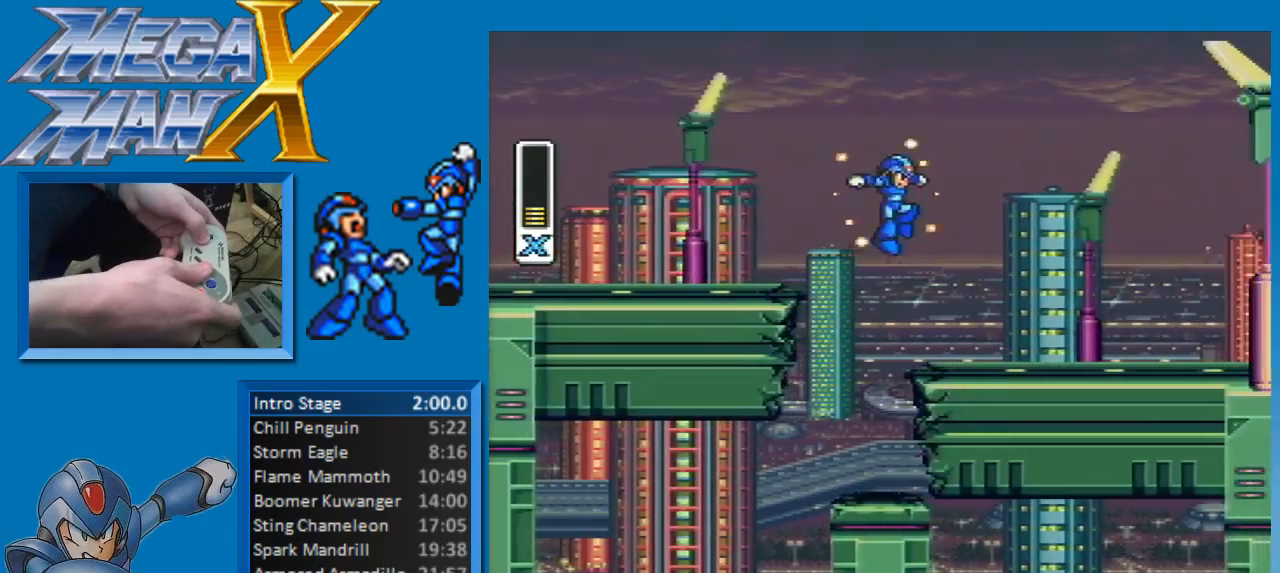
{"buttons": ["Y", "DPAD_RIGHT"], "events": []}
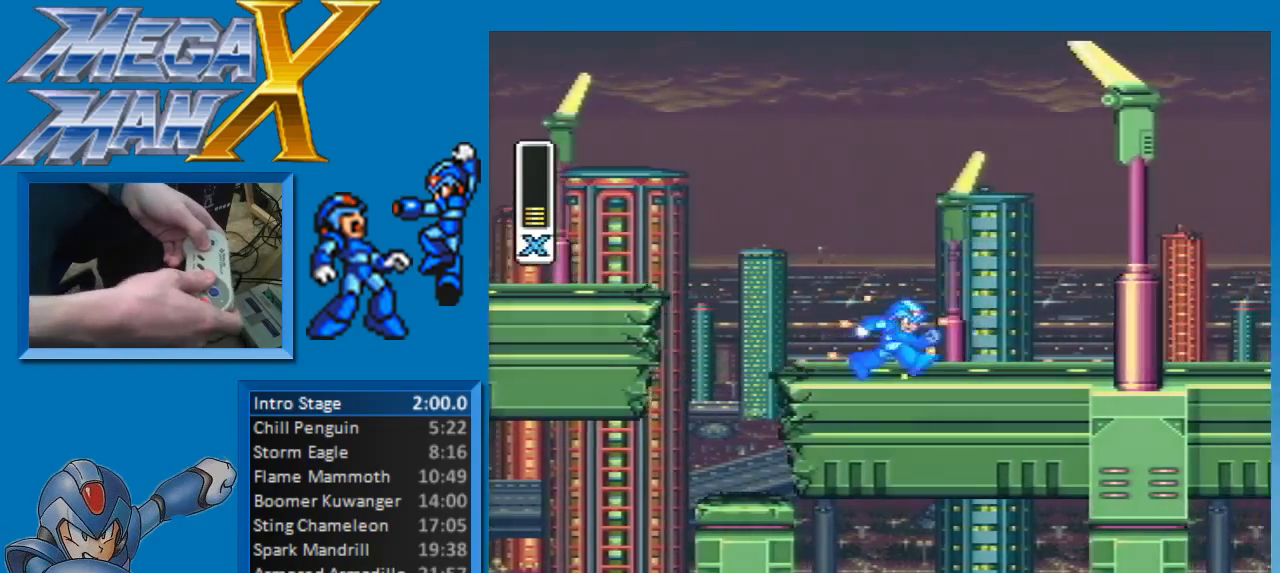
{"buttons": ["Y", "DPAD_RIGHT"], "events": [[350, "Y", "up"], [417, "Y", "down"]]}
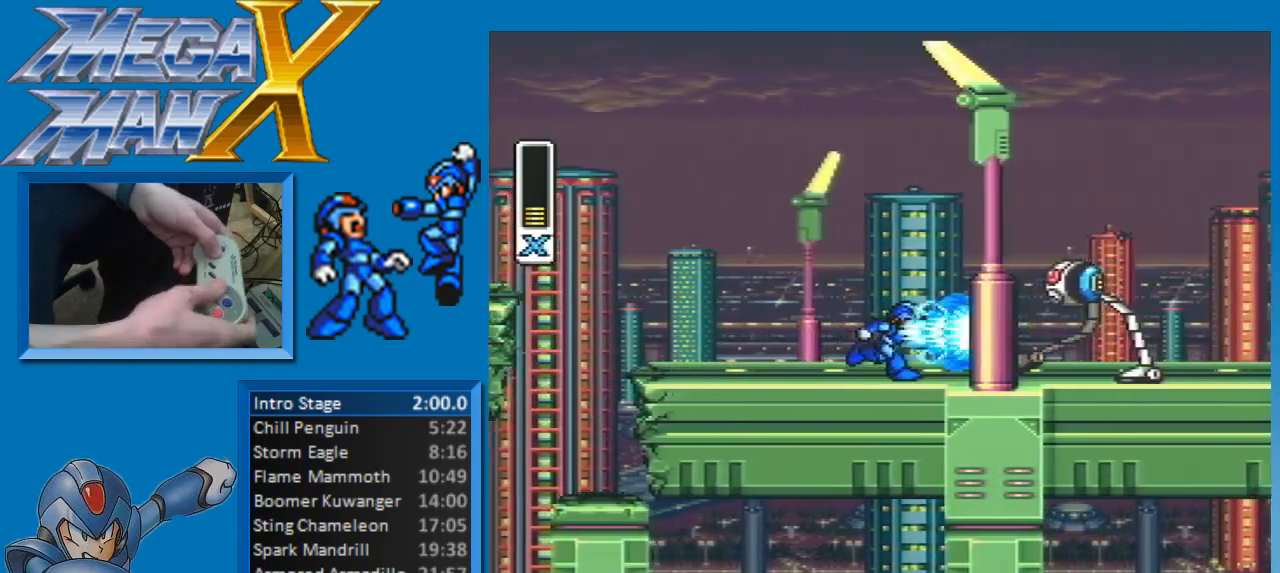
{"buttons": ["Y", "DPAD_LEFT"], "events": [[467, "DPAD_LEFT", "down"], [467, "DPAD_RIGHT", "up"]]}
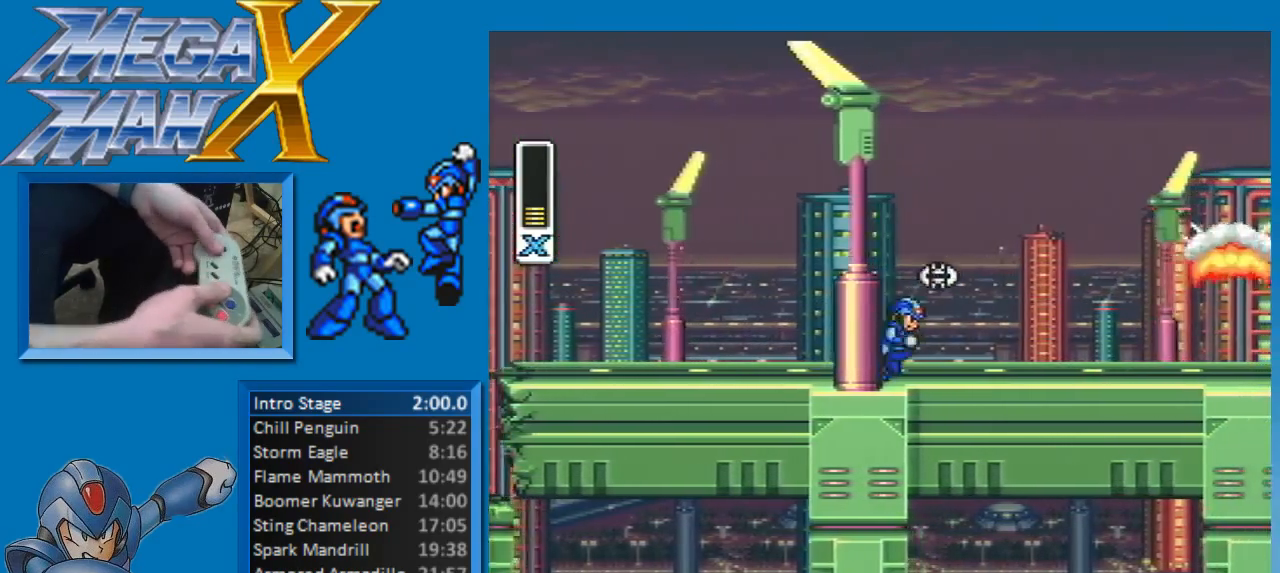
{"buttons": ["Y", "DPAD_RIGHT"], "events": [[117, "DPAD_LEFT", "up"], [183, "DPAD_RIGHT", "down"]]}
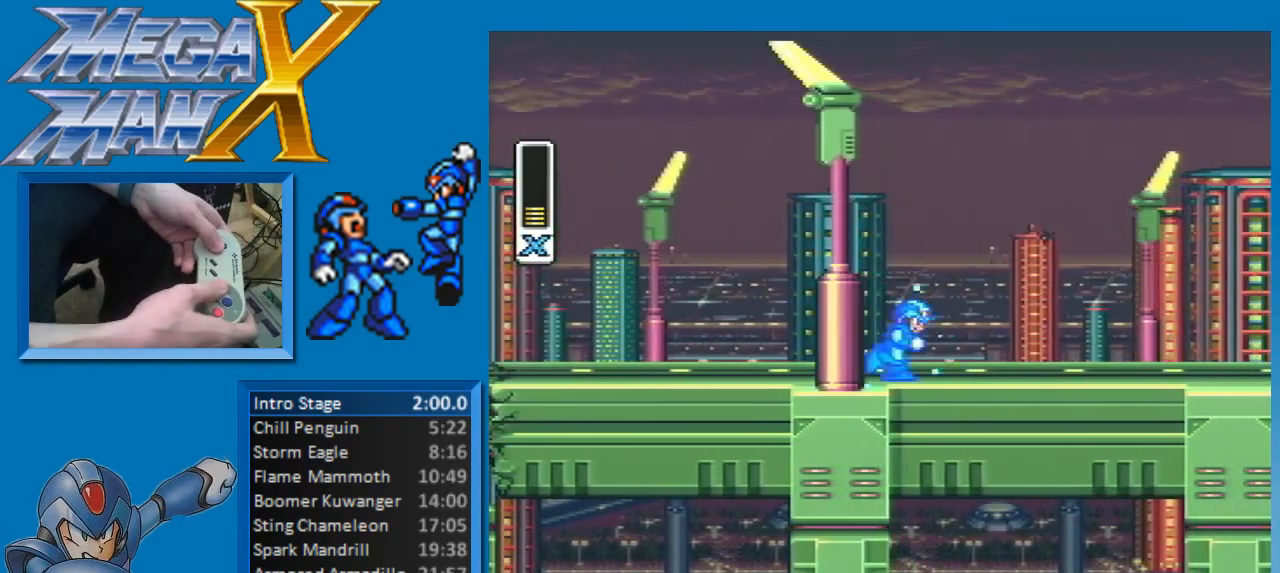
{"buttons": ["Y", "DPAD_RIGHT"], "events": [[100, "DPAD_RIGHT", "up"], [333, "DPAD_RIGHT", "down"]]}
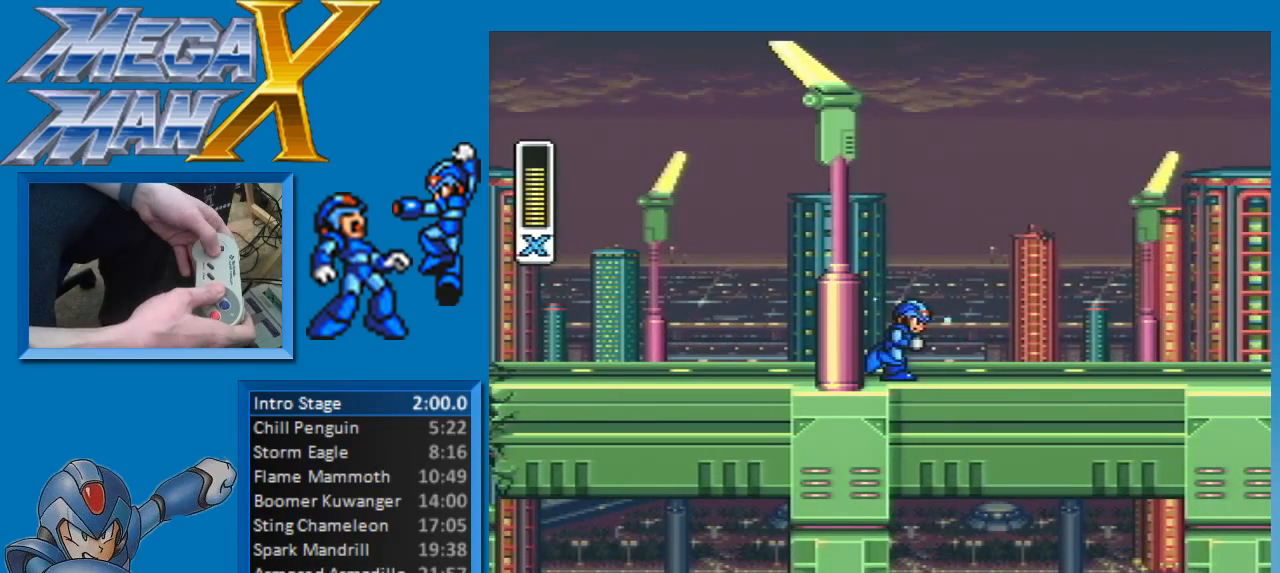
{"buttons": ["Y", "DPAD_RIGHT"], "events": []}
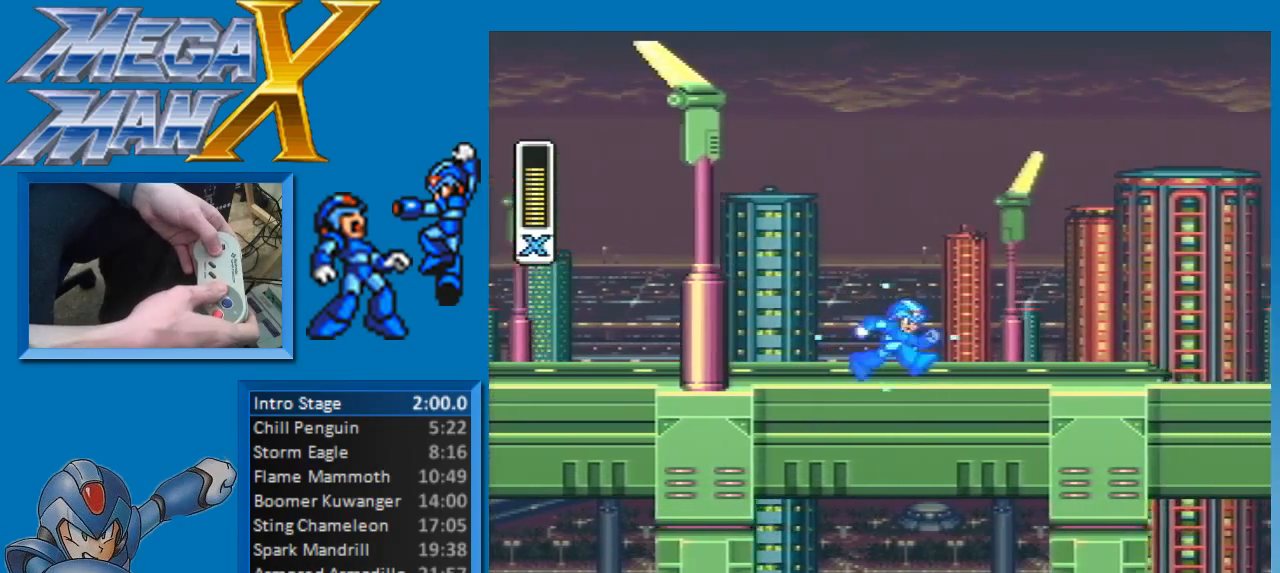
{"buttons": ["Y", "DPAD_RIGHT"], "events": []}
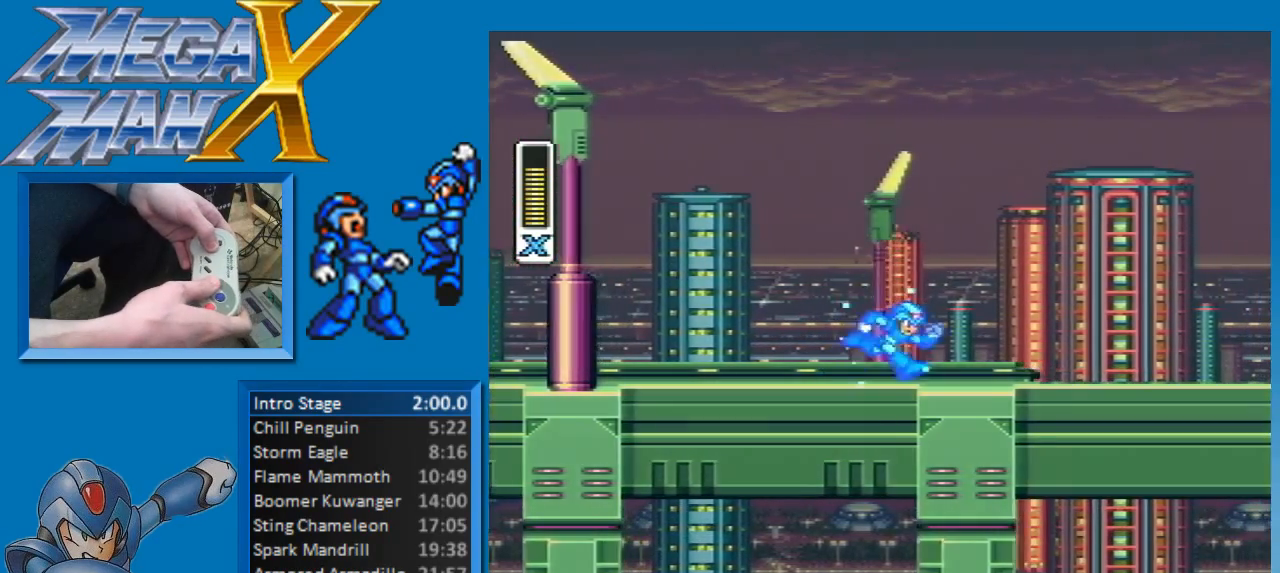
{"buttons": ["Y", "DPAD_RIGHT"], "events": [[83, "B", "down"], [250, "B", "up"]]}
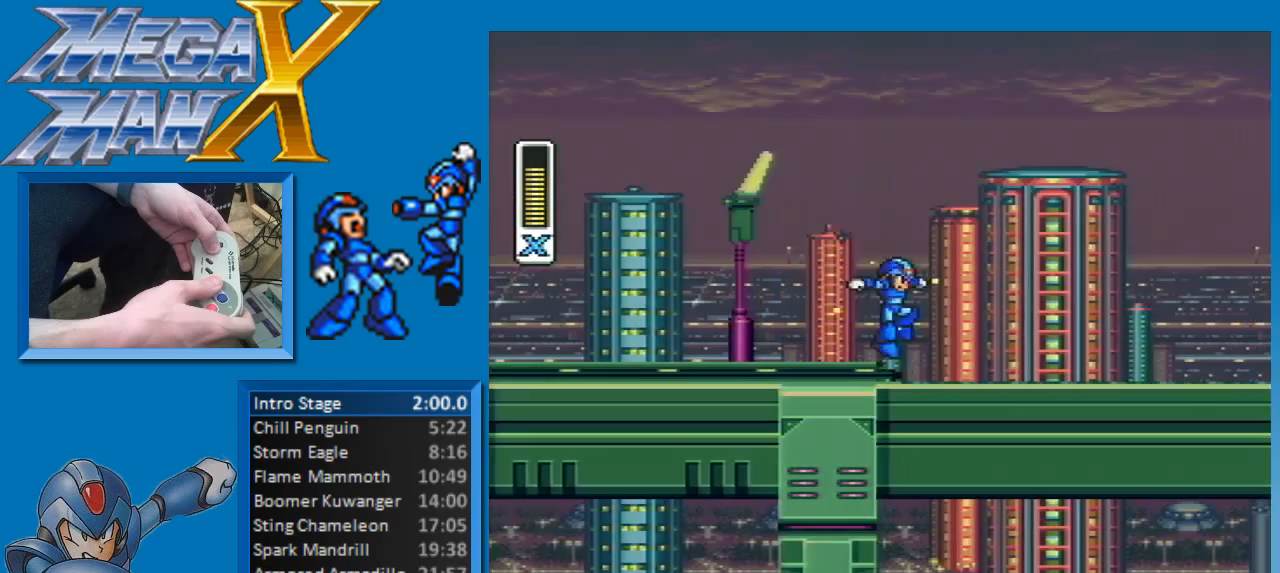
{"buttons": ["Y", "DPAD_RIGHT"], "events": [[183, "DPAD_RIGHT", "up"], [200, "DPAD_RIGHT", "down"]]}
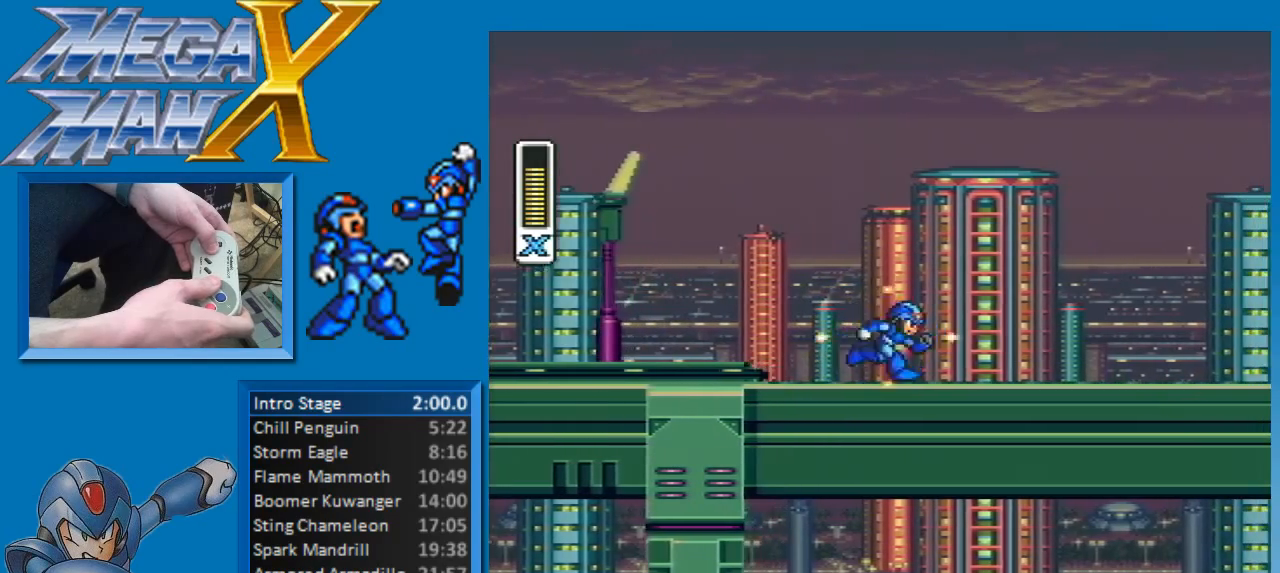
{"buttons": ["Y", "DPAD_RIGHT"], "events": []}
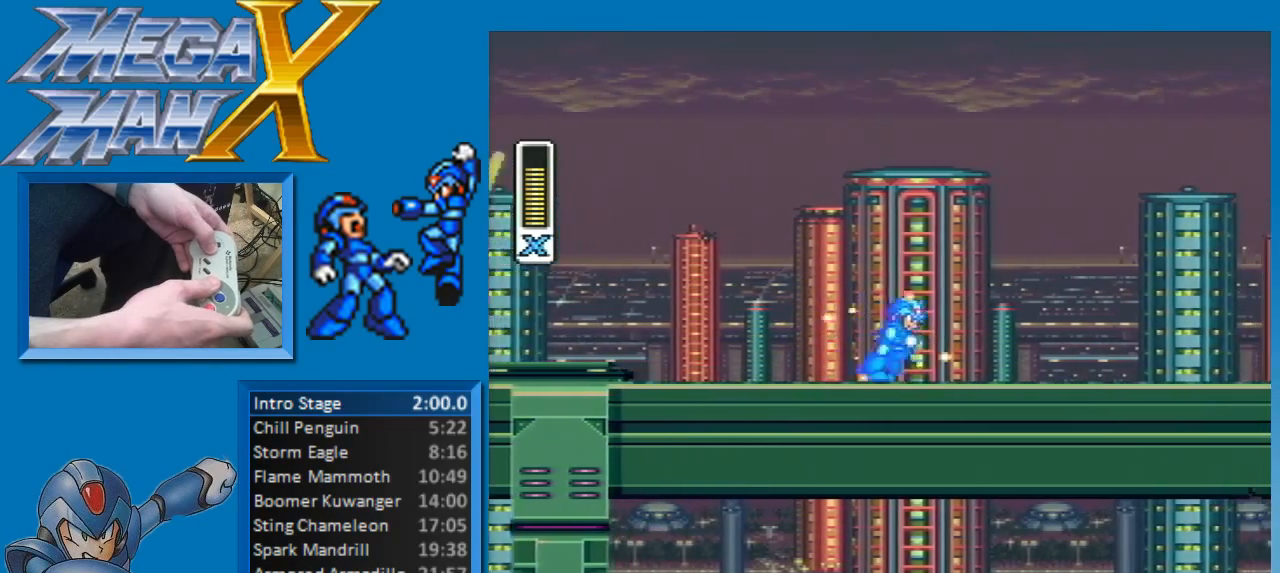
{"buttons": ["Y"], "events": [[500, "DPAD_RIGHT", "up"]]}
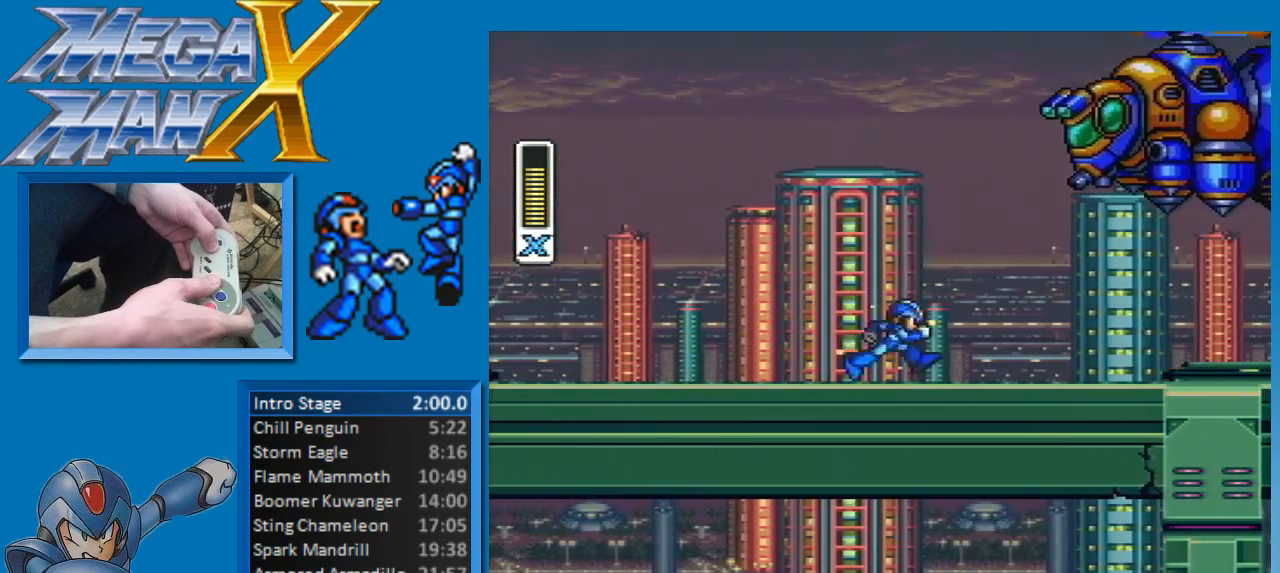
{"buttons": [], "events": [[50, "Y", "up"], [200, "Y", "down"], [250, "Y", "up"], [300, "Y", "down"], [350, "Y", "up"]]}
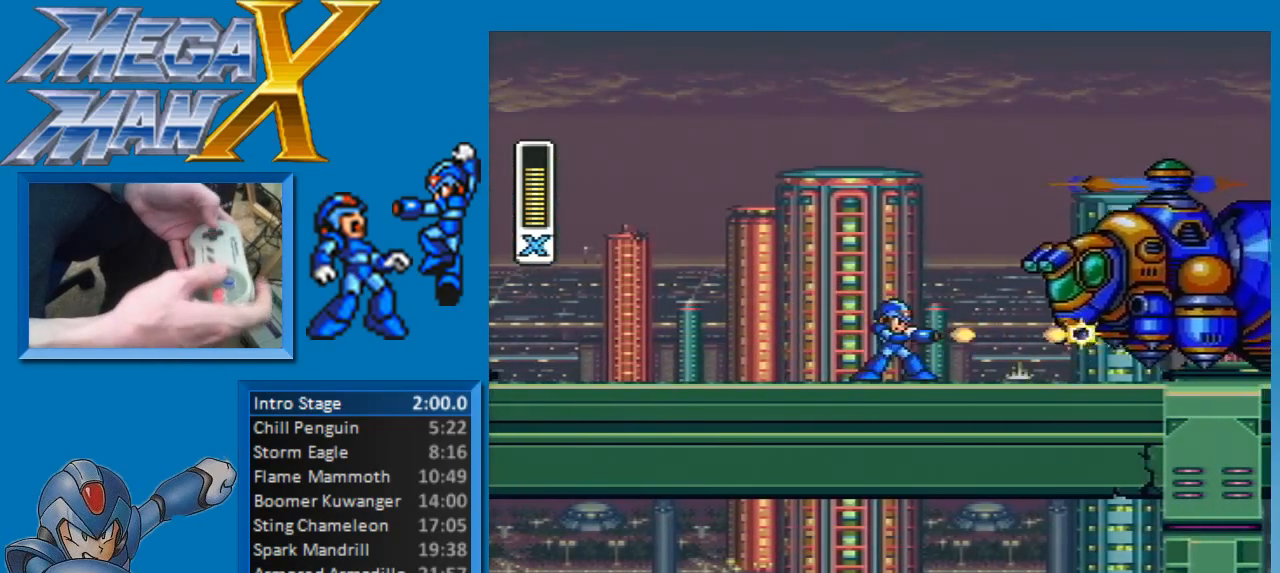
{"buttons": ["Y", "DPAD_LEFT"], "events": [[100, "Y", "down"], [150, "Y", "up"], [200, "Y", "down"], [267, "DPAD_LEFT", "down"]]}
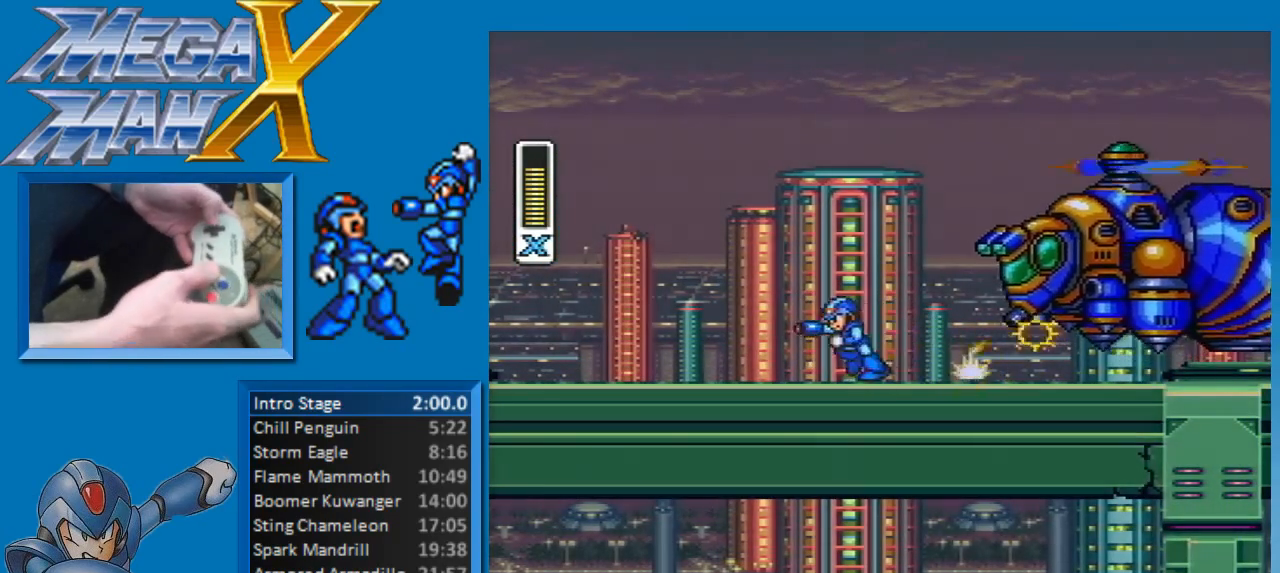
{"buttons": ["Y", "DPAD_LEFT"], "events": [[150, "B", "down"], [267, "DPAD_LEFT", "up"], [283, "DPAD_RIGHT", "down"], [333, "B", "up"], [350, "Y", "up"], [400, "DPAD_LEFT", "down"], [400, "DPAD_RIGHT", "up"], [417, "Y", "down"]]}
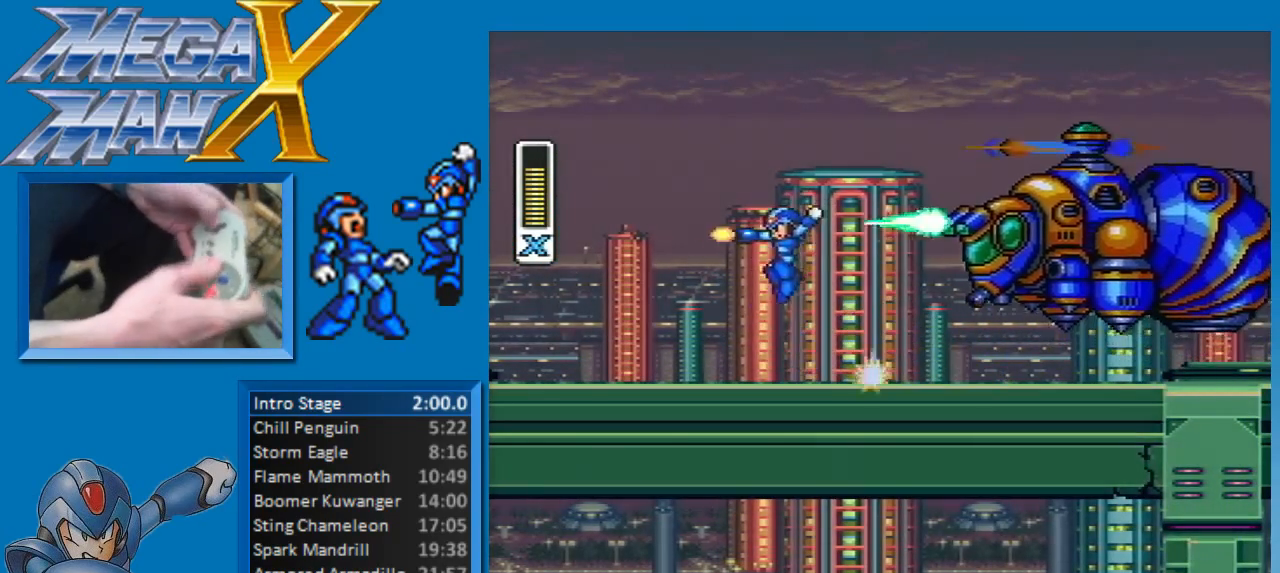
{"buttons": ["Y"], "events": [[50, "Y", "up"], [117, "Y", "down"], [233, "Y", "up"], [283, "B", "down"], [300, "DPAD_LEFT", "up"], [333, "DPAD_RIGHT", "down"], [367, "Y", "down"], [400, "B", "up"], [450, "DPAD_RIGHT", "up"]]}
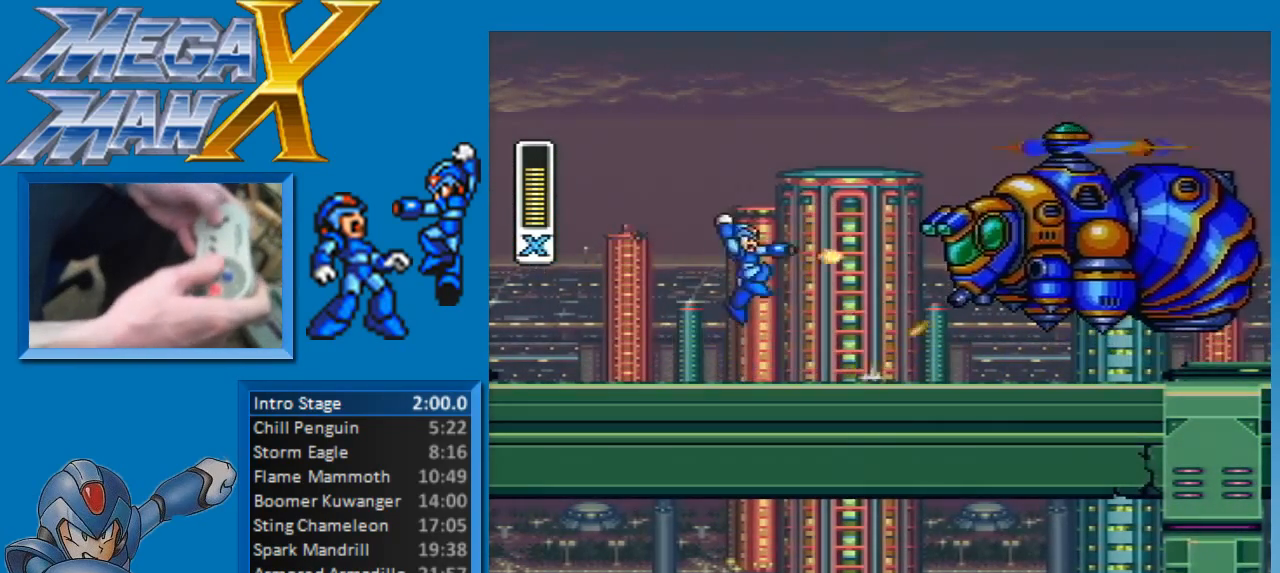
{"buttons": ["Y"], "events": [[17, "Y", "up"], [67, "Y", "down"], [133, "Y", "up"], [183, "Y", "down"], [233, "Y", "up"], [283, "Y", "down"], [300, "B", "down"], [333, "Y", "up"], [383, "Y", "down"], [400, "B", "up"], [433, "Y", "up"], [500, "Y", "down"]]}
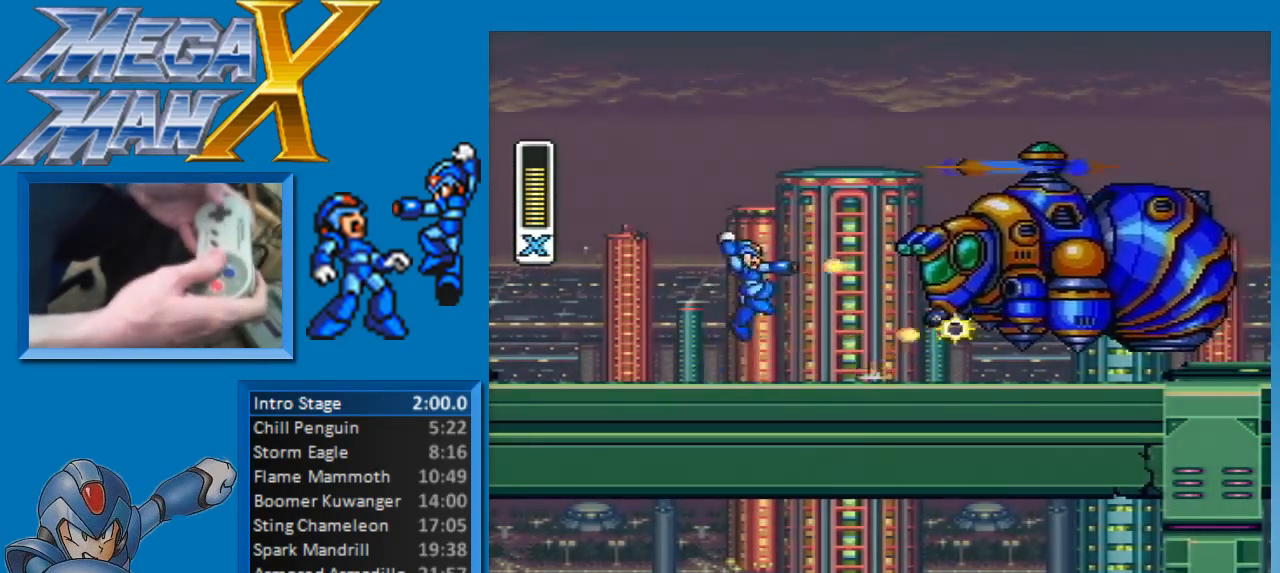
{"buttons": [], "events": [[50, "Y", "up"], [200, "Y", "down"], [267, "Y", "up"], [317, "Y", "down"], [350, "Y", "up"], [433, "Y", "down"], [500, "Y", "up"]]}
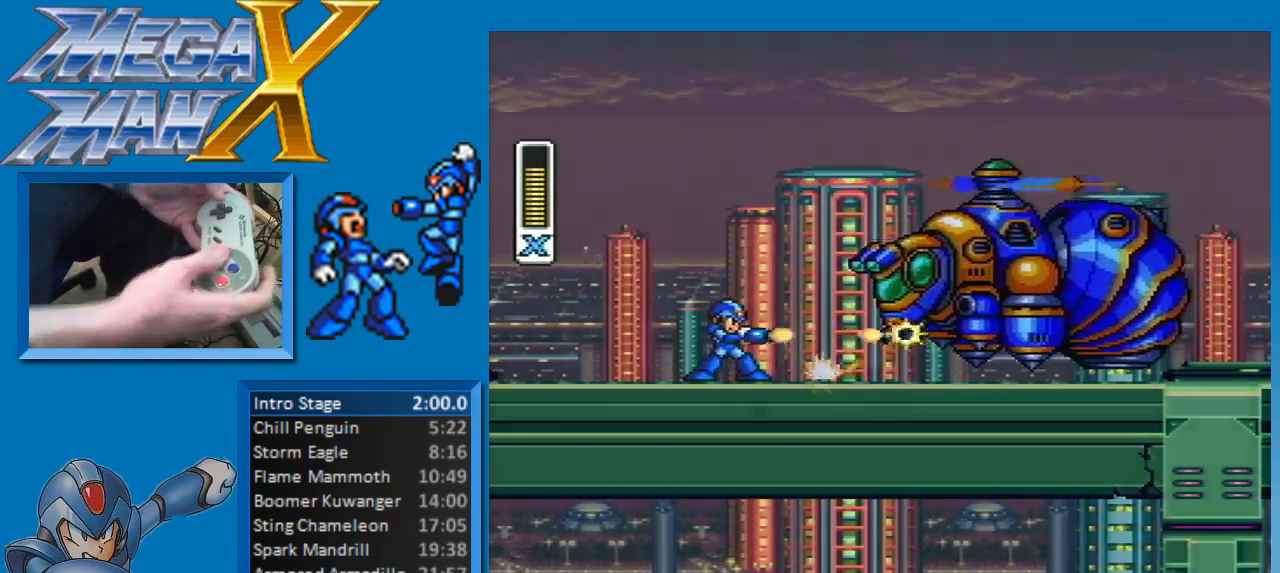
{"buttons": [], "events": [[17, "Y", "down"], [50, "Y", "up"], [133, "Y", "down"], [183, "Y", "up"], [233, "Y", "down"], [283, "Y", "up"], [433, "Y", "down"], [483, "Y", "up"]]}
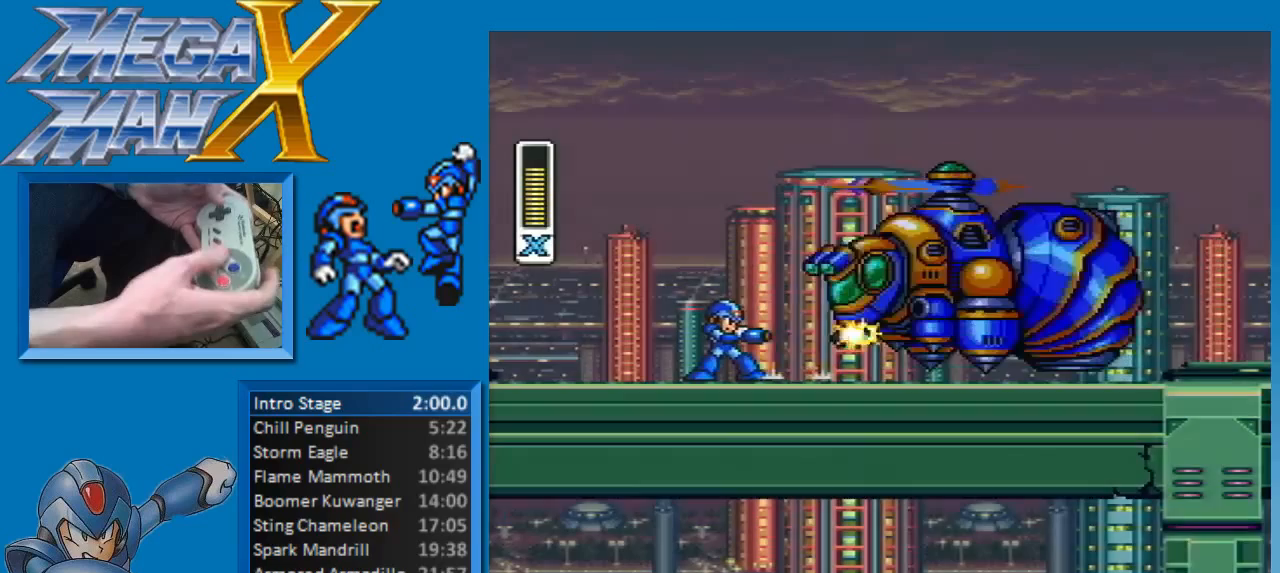
{"buttons": ["Y", "DPAD_RIGHT"], "events": [[50, "Y", "down"], [83, "DPAD_LEFT", "down"], [233, "DPAD_LEFT", "up"], [300, "DPAD_RIGHT", "down"]]}
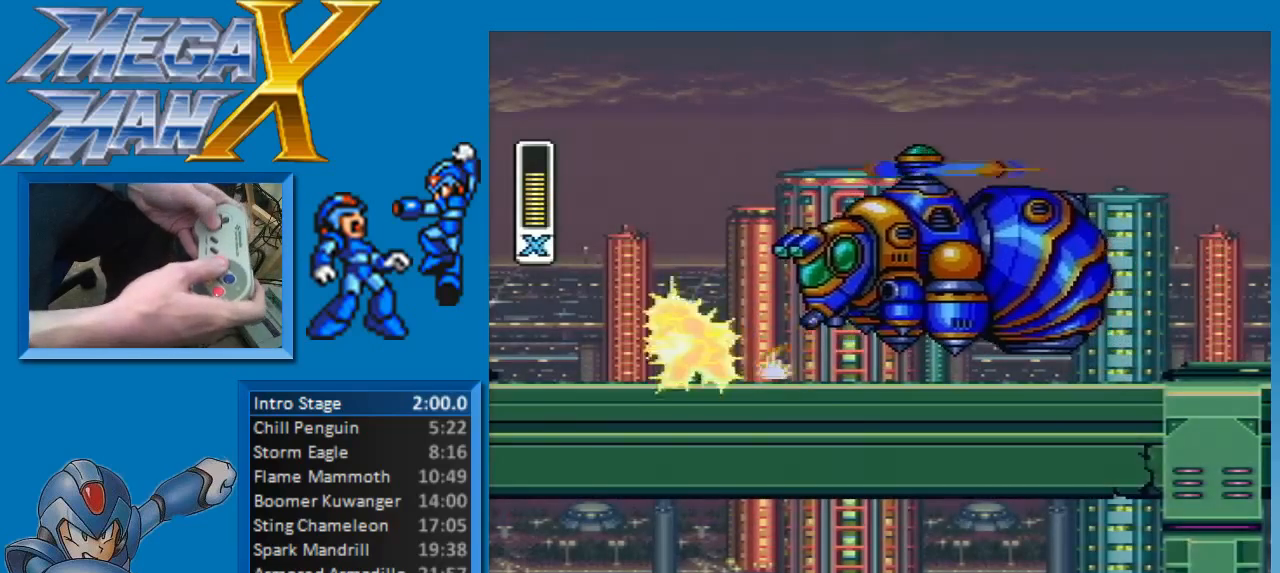
{"buttons": ["Y", "DPAD_RIGHT"], "events": []}
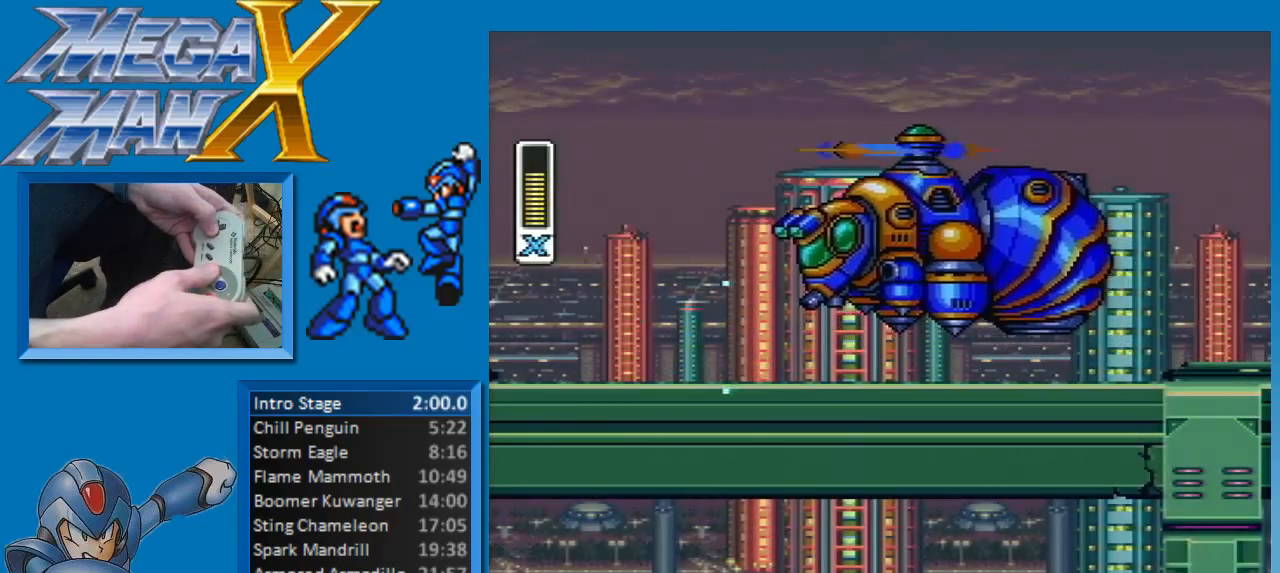
{"buttons": ["Y", "DPAD_RIGHT"], "events": [[83, "B", "down"], [433, "B", "up"]]}